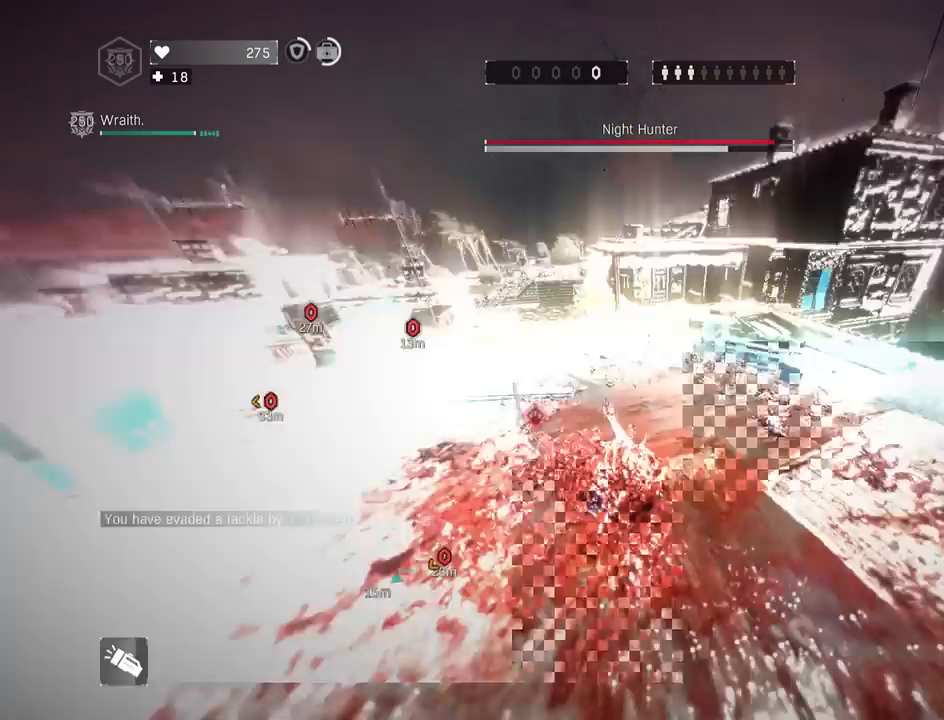
Gameplay with keyboard and mouse; each line is a JSON object with the keys and mouse buttons held at the frame after it. "events" lists presses ("down") and releases ("up") of "1", "2", "3", "4", "5", "a", "alt", "c", "caps_lock", "ctrl", "d", "e", "f", "g", "q", "r", "s", "shift", "space", "t", "tab", "v", "w", "x", "z", "mouse_left", "mouse_wheel" and "mouse_right" between this image and that frame as [ms after this image, input, new state], when the widget could be followed in between. "mouse_left", "mouse_wheel", "mouse_right" = the "left", "wheel", "right" buttons of the "mouse" list. No other keys are recorded. "wheel" means that the mouse wheel is clicked or scrolled. "mouse_move" is the direction in which the mouse moves at that frame (one of eight, or "still"), when it could be read.
{"keys": ["d", "shift", "z"], "mouse": [], "mouse_move": "left", "events": [[233, "z", "up"], [333, "space", "down"], [467, "space", "up"], [467, "z", "down"]]}
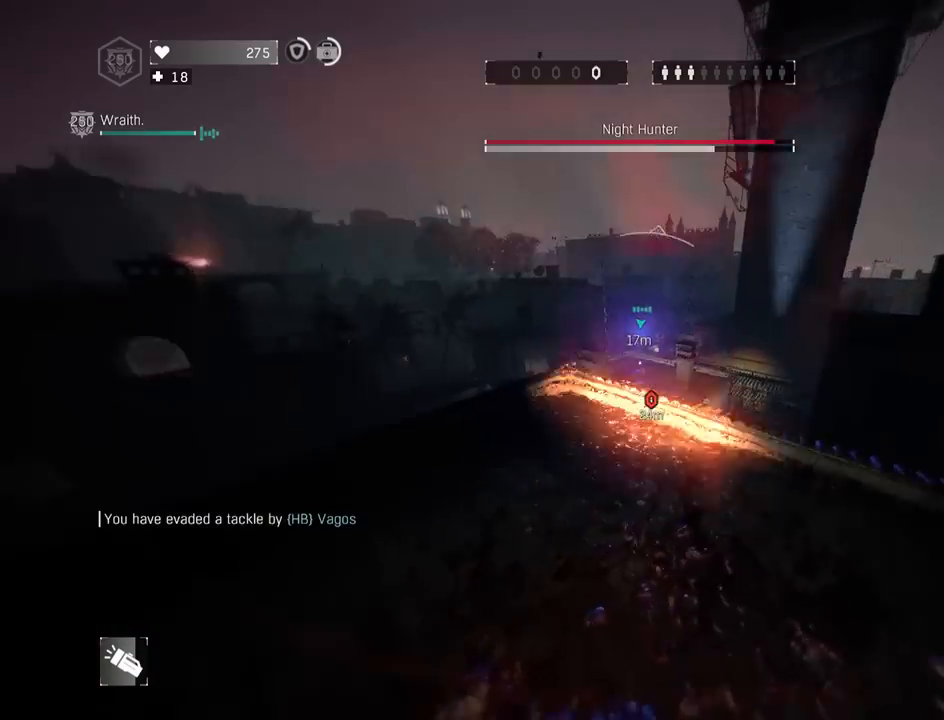
{"keys": ["q", "shift", "z"], "mouse": [], "mouse_move": "down-left", "events": [[67, "d", "up"], [167, "q", "down"]]}
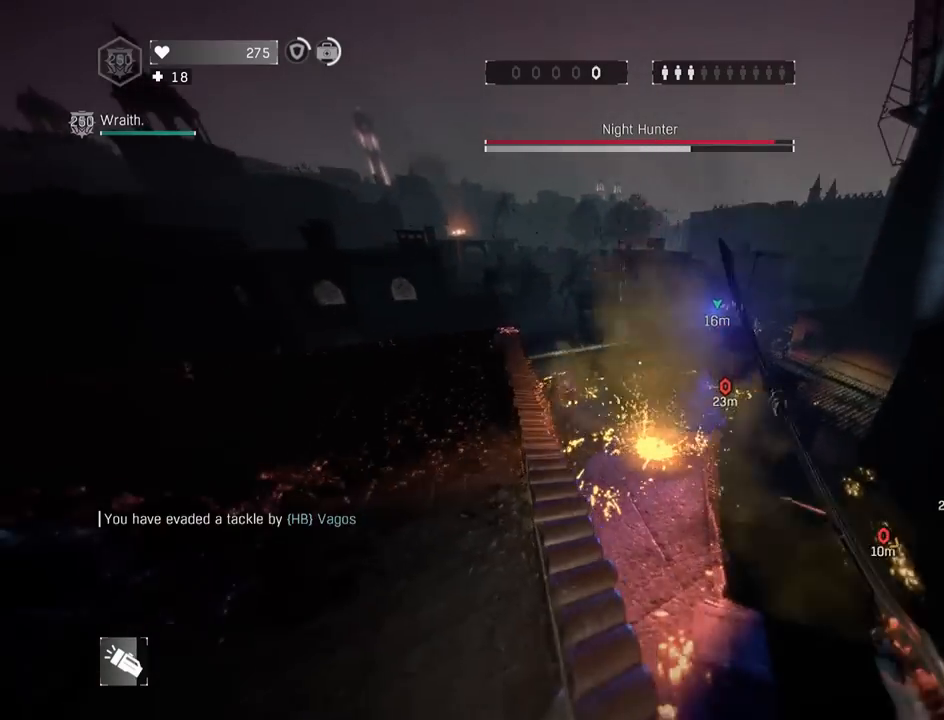
{"keys": ["shift", "z"], "mouse": [], "mouse_move": "up-right", "events": [[450, "q", "up"]]}
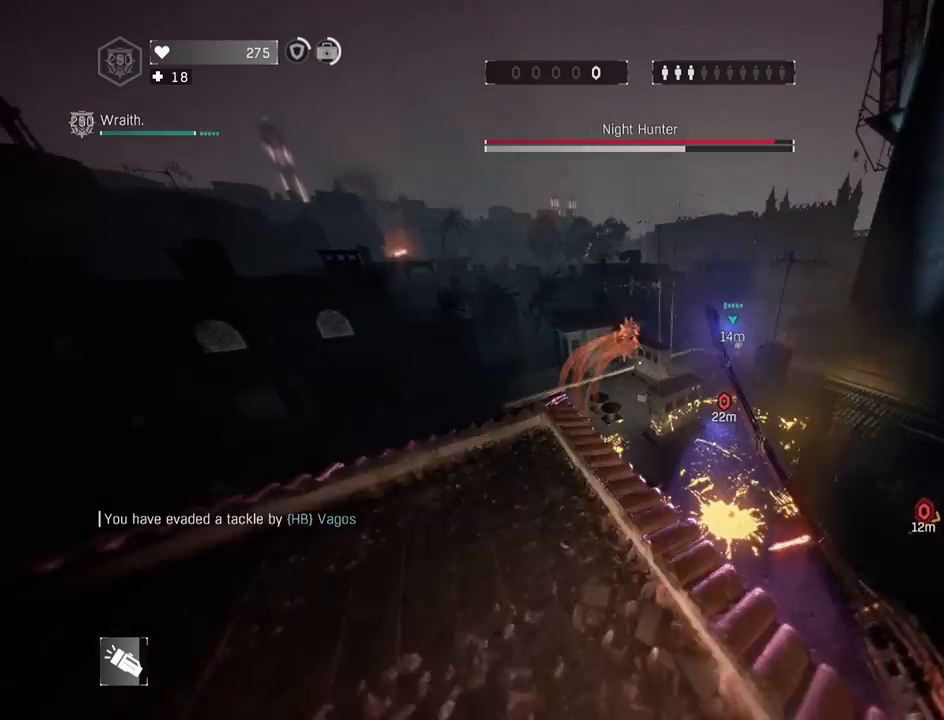
{"keys": ["shift"], "mouse": ["wheel"], "mouse_move": "still", "events": [[100, "mouse_wheel", "down"], [283, "z", "up"]]}
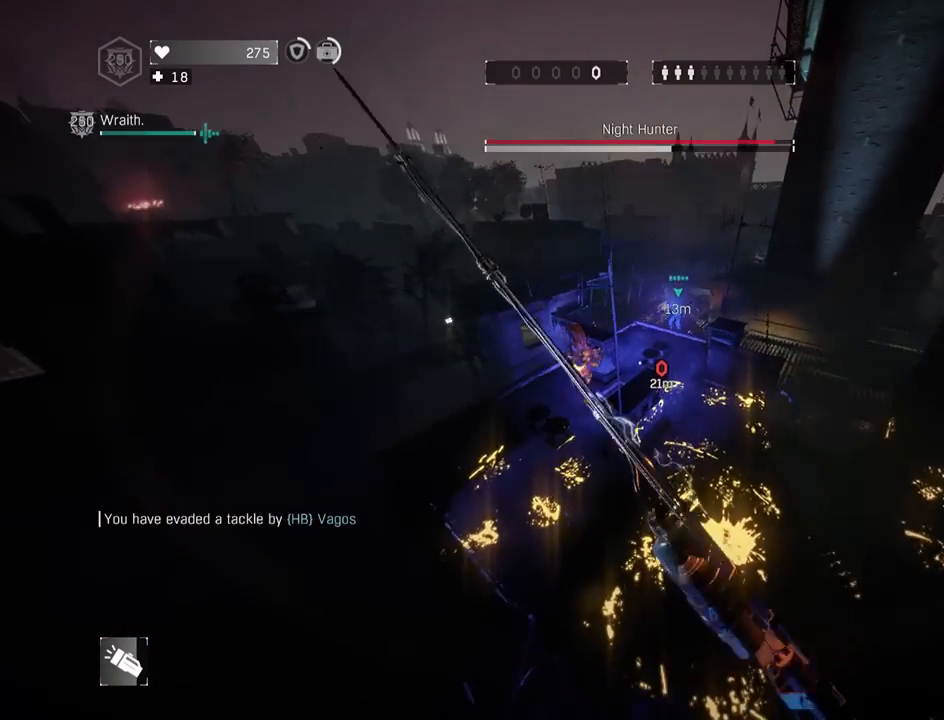
{"keys": ["shift"], "mouse": ["wheel"], "mouse_move": "still", "events": []}
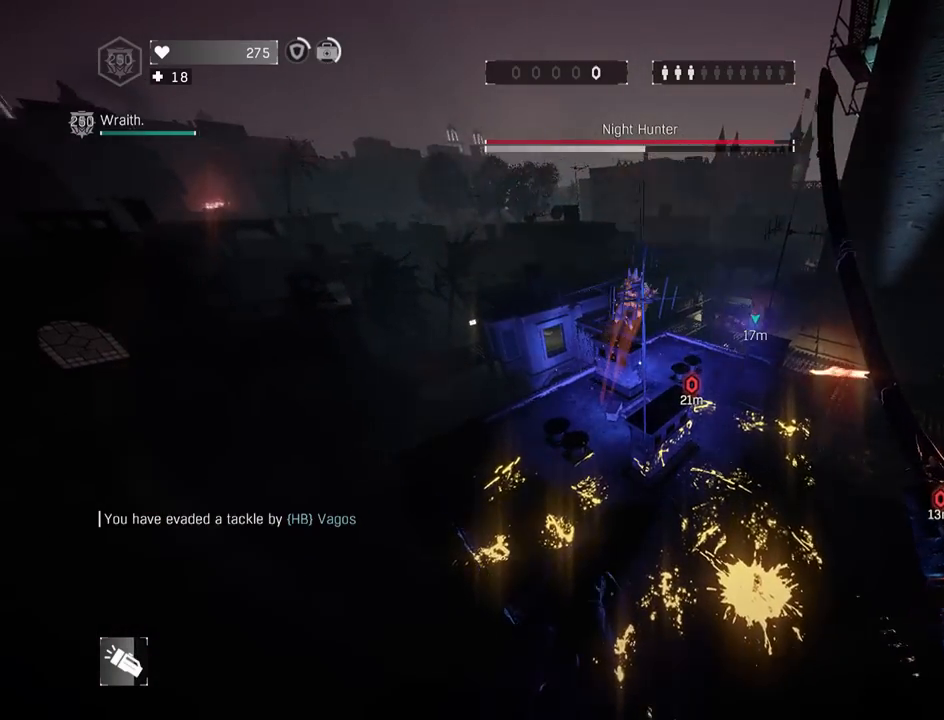
{"keys": ["5", "shift"], "mouse": ["left", "wheel"], "mouse_move": "down", "events": [[33, "2", "down"], [183, "2", "up"], [417, "mouse_left", "down"], [500, "5", "down"]]}
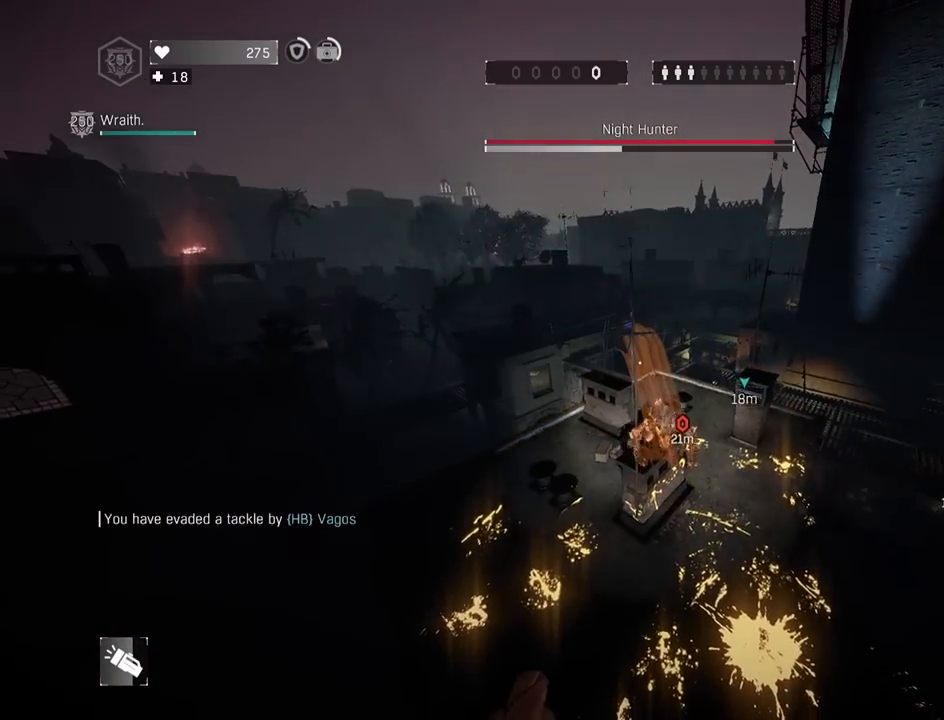
{"keys": ["shift", "z"], "mouse": ["wheel"], "mouse_move": "up-right", "events": [[50, "mouse_left", "up"], [50, "s", "down"], [50, "space", "down"], [150, "5", "up"], [283, "s", "up"], [283, "space", "up"], [333, "mouse_wheel", "up"], [433, "mouse_wheel", "down"], [467, "z", "down"]]}
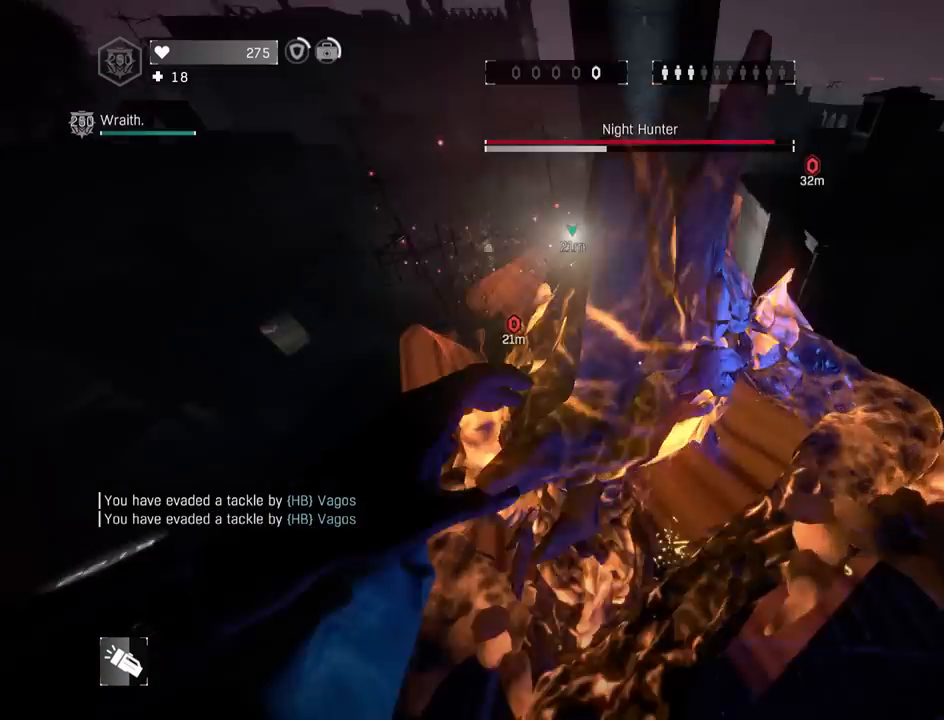
{"keys": ["shift", "z"], "mouse": ["wheel"], "mouse_move": "left", "events": []}
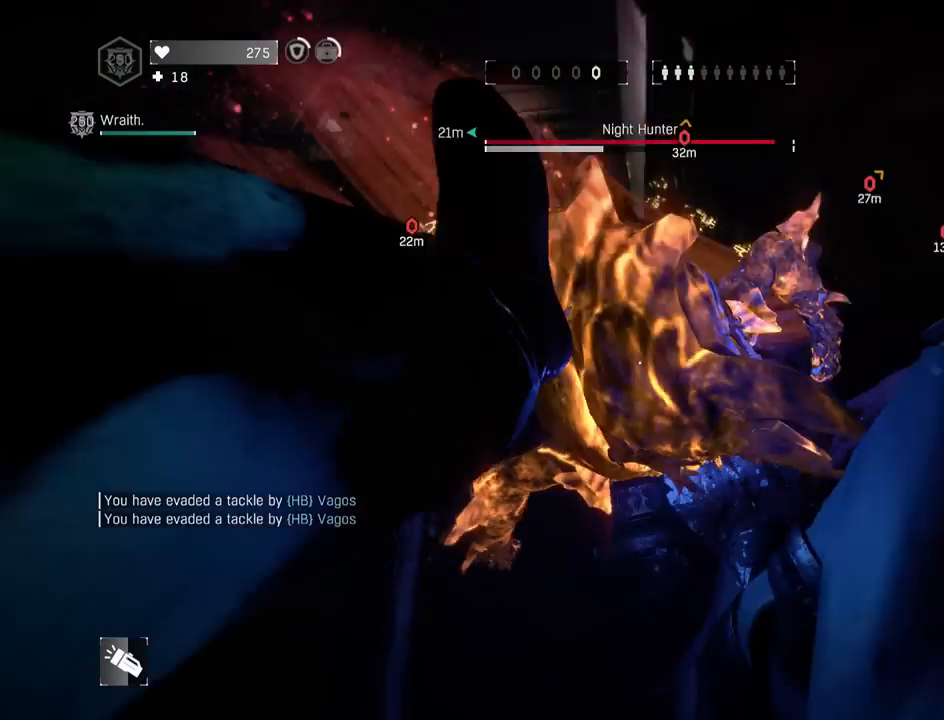
{"keys": ["shift", "z"], "mouse": [], "mouse_move": "still", "events": [[217, "4", "down"], [417, "4", "up"], [500, "mouse_wheel", "up"]]}
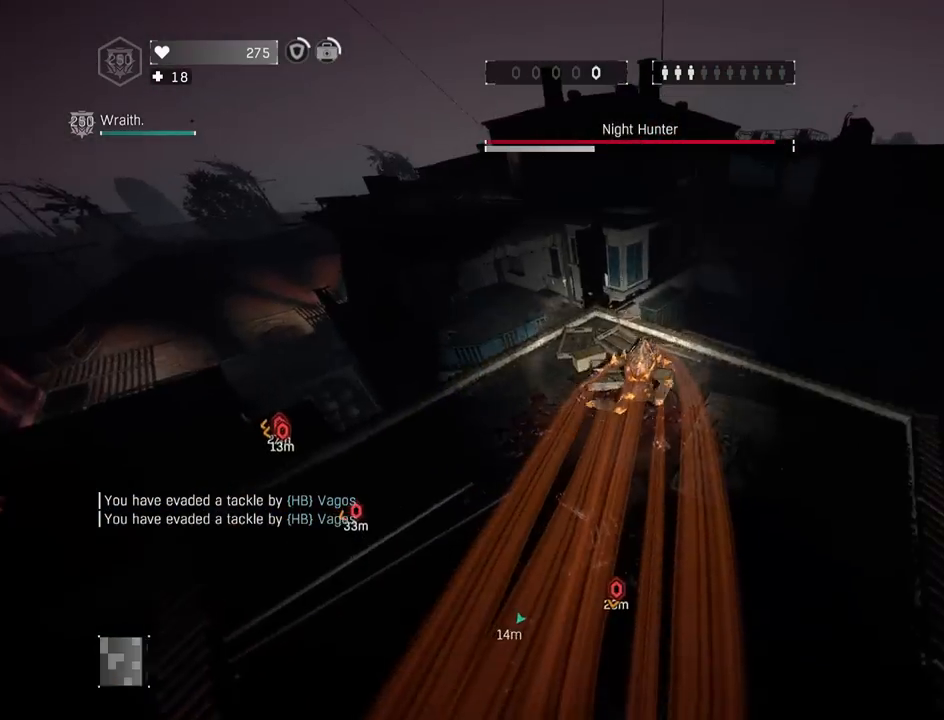
{"keys": ["shift", "z"], "mouse": [], "mouse_move": "still", "events": [[183, "mouse_wheel", "down"], [283, "mouse_wheel", "up"], [333, "mouse_wheel", "down"], [417, "g", "down"], [417, "mouse_wheel", "up"], [467, "g", "up"]]}
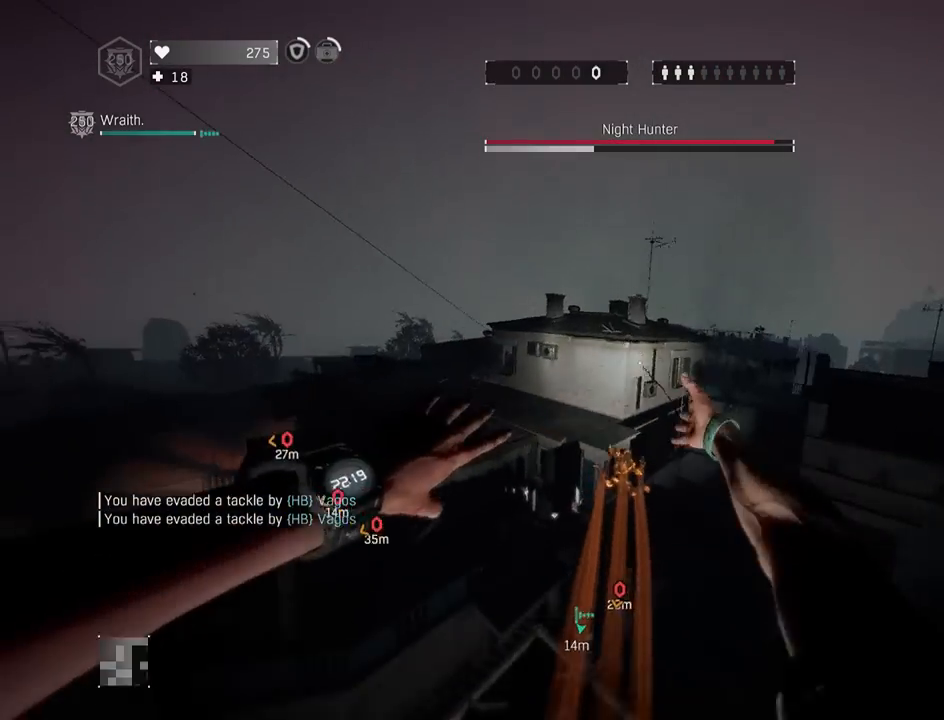
{"keys": ["4", "shift", "z"], "mouse": [], "mouse_move": "still", "events": [[483, "4", "down"]]}
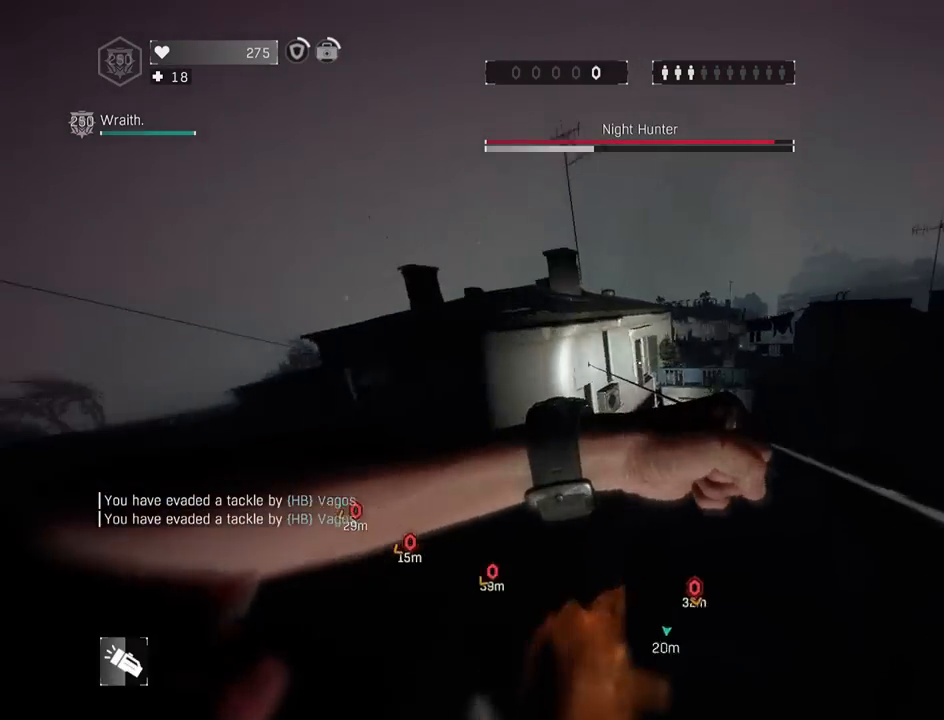
{"keys": ["shift"], "mouse": ["left", "wheel"], "mouse_move": "still", "events": [[33, "c", "down"], [33, "mouse_wheel", "down"], [83, "4", "up"], [133, "c", "up"], [133, "mouse_left", "down"], [367, "z", "up"]]}
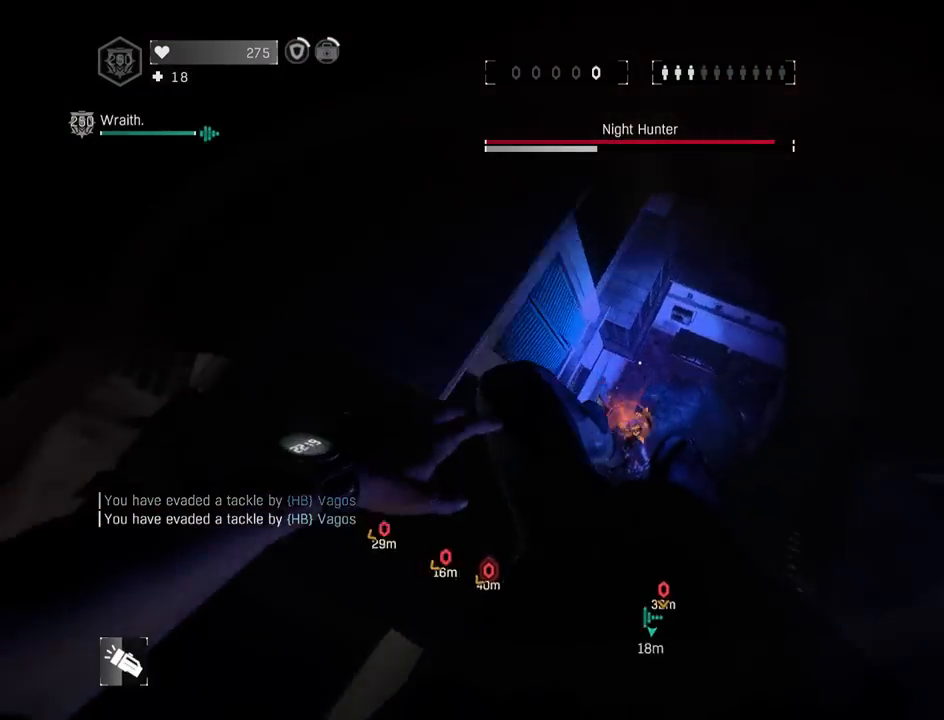
{"keys": ["shift"], "mouse": ["left", "wheel"], "mouse_move": "right", "events": []}
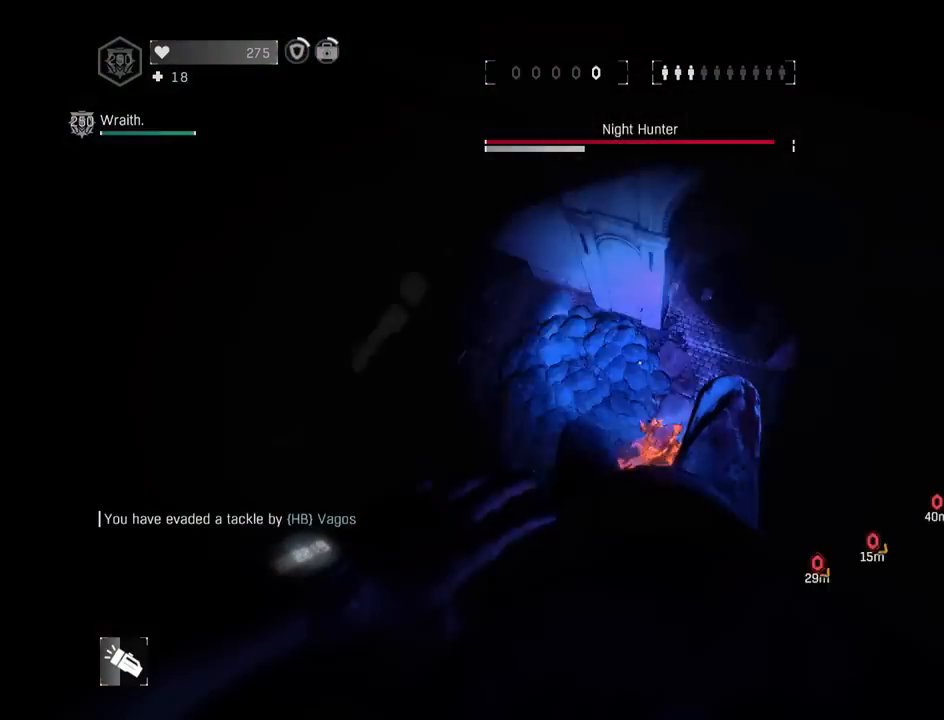
{"keys": ["shift"], "mouse": [], "mouse_move": "up-right", "events": [[150, "s", "down"], [250, "space", "down"], [400, "mouse_wheel", "up"], [450, "mouse_left", "up"], [450, "space", "up"], [483, "s", "up"]]}
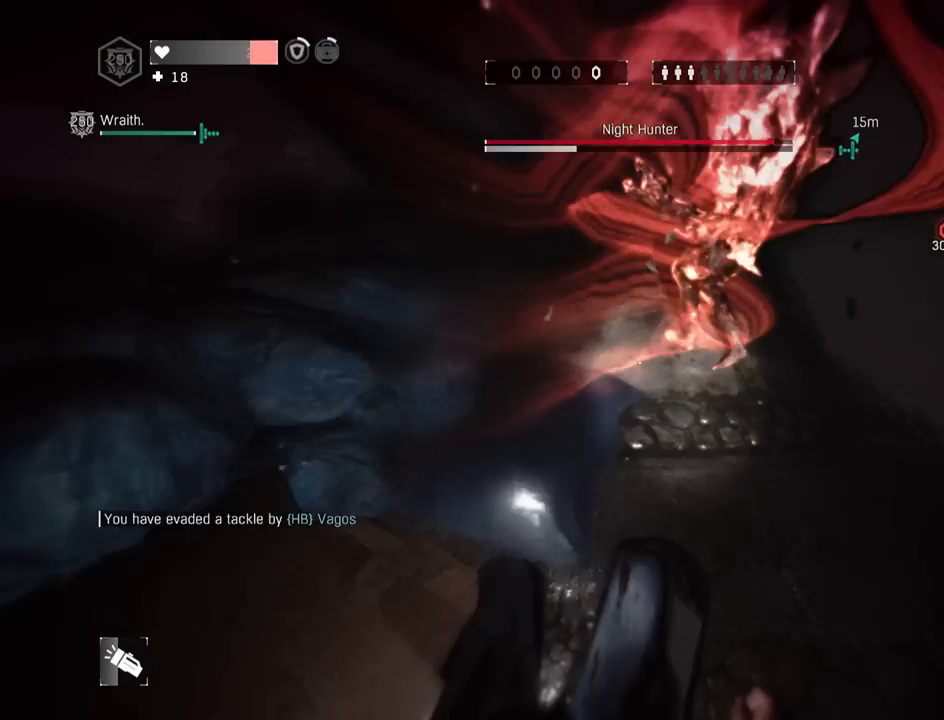
{"keys": ["shift"], "mouse": ["wheel"], "mouse_move": "right", "events": [[117, "space", "down"], [300, "mouse_wheel", "down"], [300, "space", "up"]]}
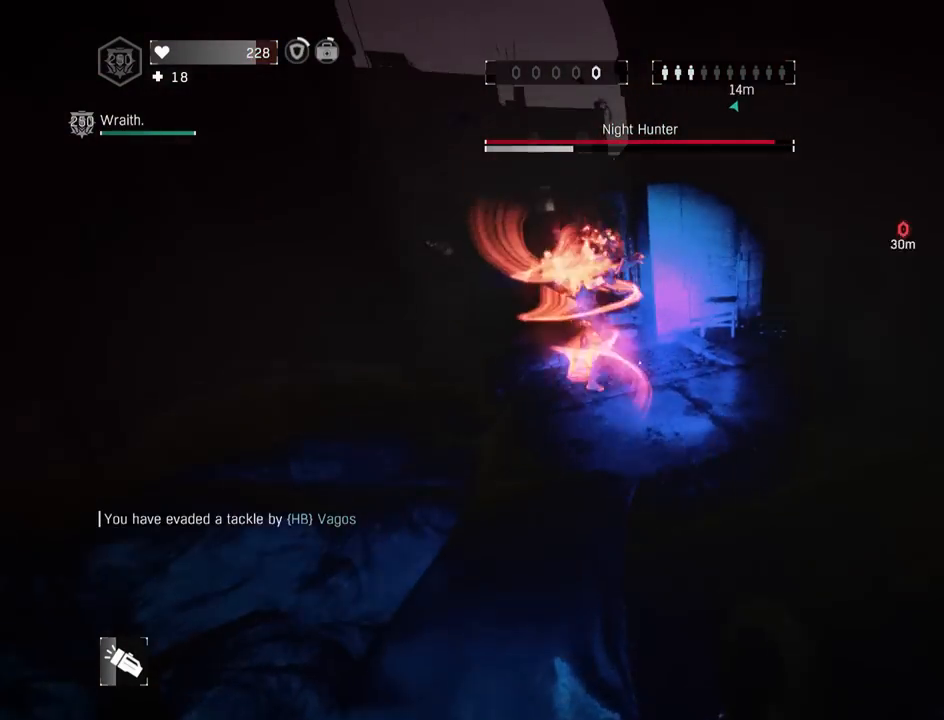
{"keys": ["shift"], "mouse": ["wheel"], "mouse_move": "still", "events": [[17, "z", "down"], [500, "z", "up"]]}
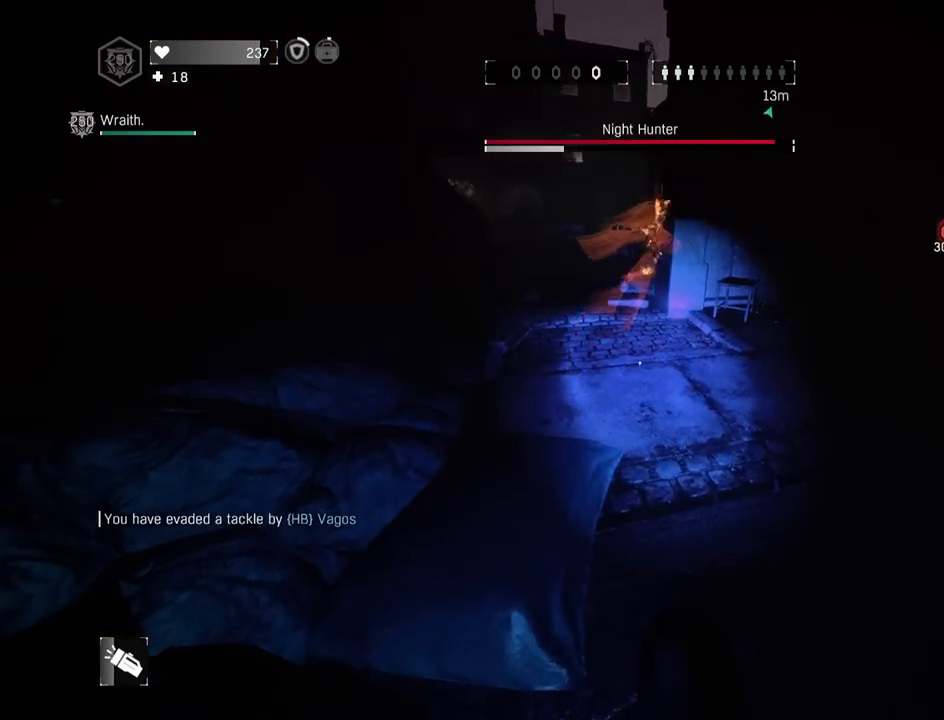
{"keys": ["q", "shift", "space"], "mouse": ["wheel"], "mouse_move": "still", "events": [[383, "q", "down"], [500, "space", "down"]]}
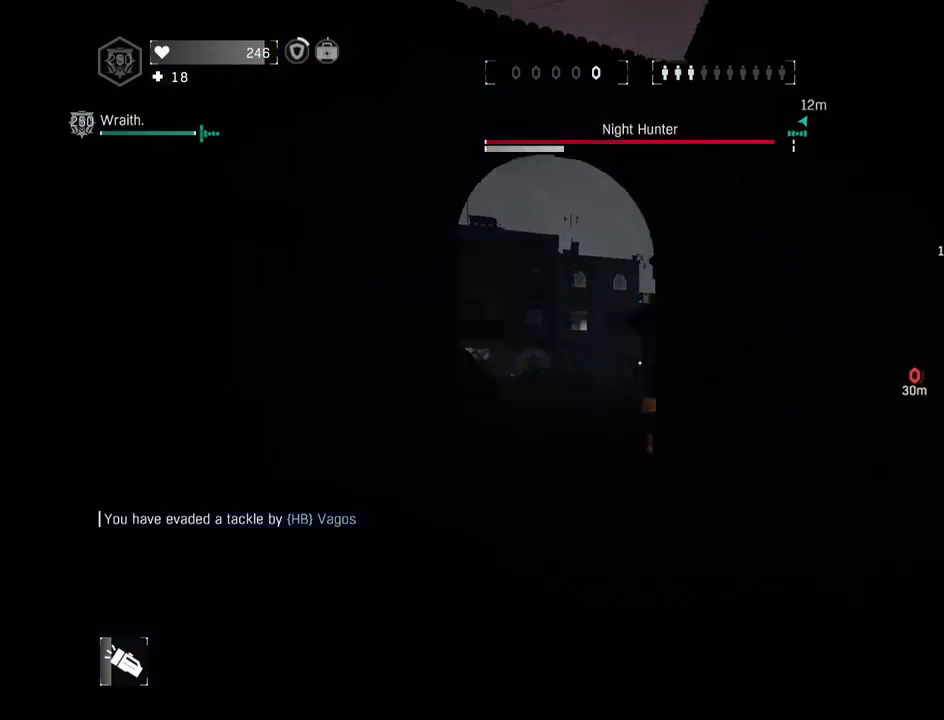
{"keys": ["shift", "z"], "mouse": [], "mouse_move": "still", "events": [[83, "mouse_wheel", "up"], [133, "space", "up"], [217, "space", "down"], [283, "z", "down"], [300, "space", "up"], [400, "q", "up"]]}
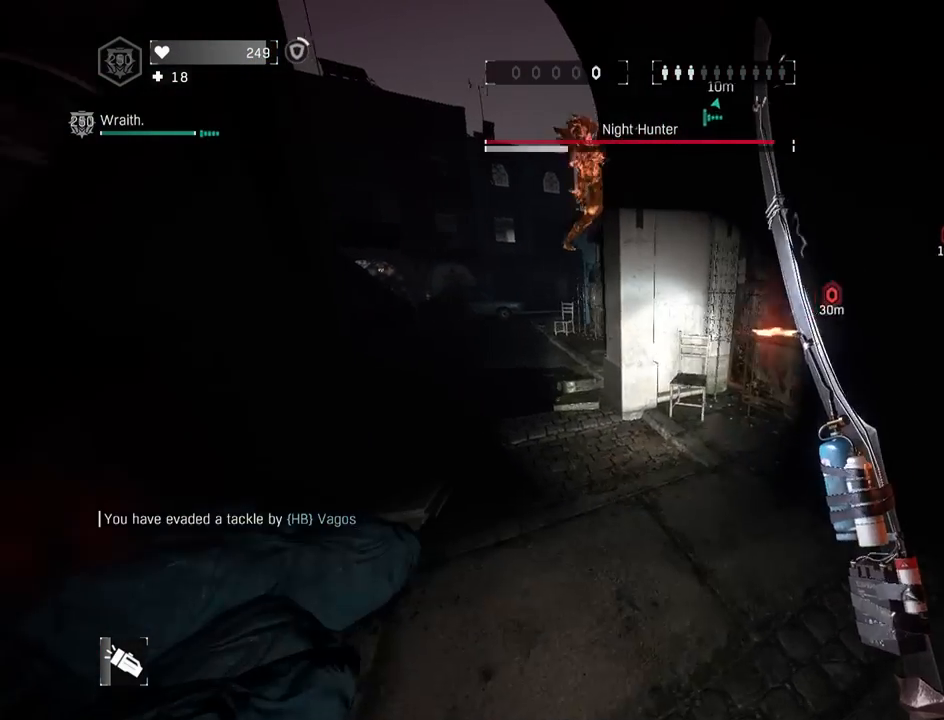
{"keys": ["e", "shift", "z"], "mouse": [], "mouse_move": "down", "events": [[17, "space", "down"], [133, "space", "up"], [183, "a", "down"], [300, "a", "up"], [467, "e", "down"]]}
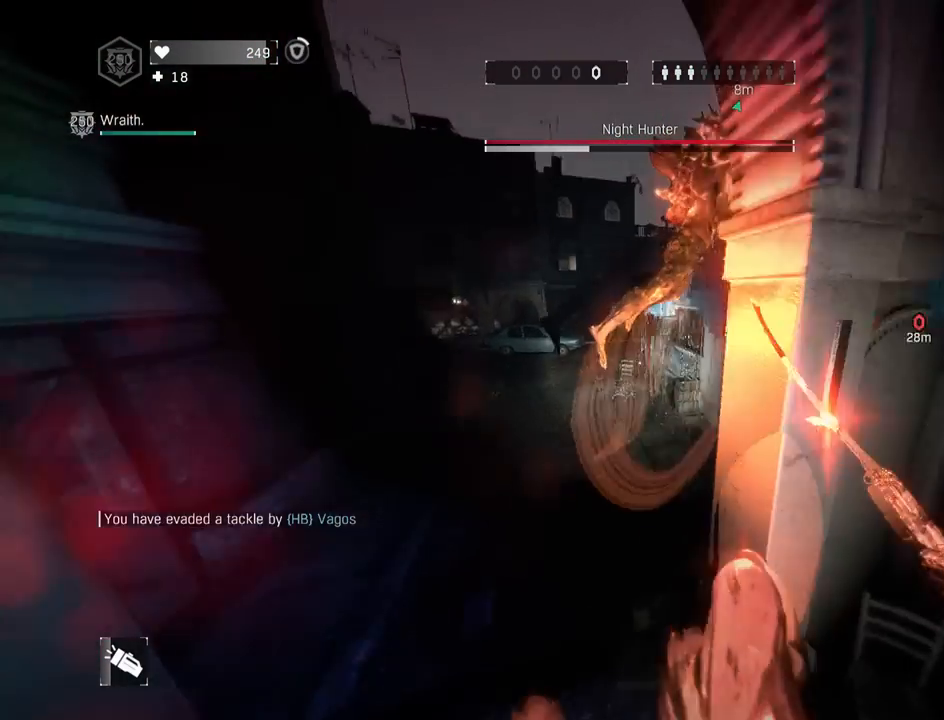
{"keys": ["g", "shift", "z"], "mouse": [], "mouse_move": "left", "events": [[67, "e", "up"], [250, "mouse_wheel", "down"], [350, "mouse_wheel", "up"], [483, "g", "down"]]}
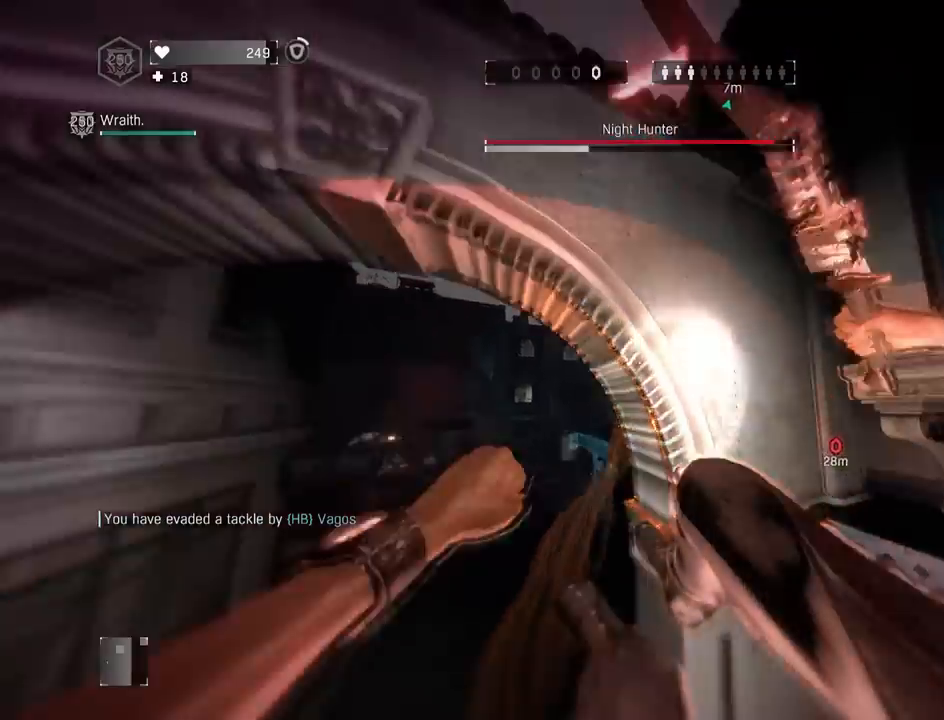
{"keys": ["g", "shift"], "mouse": [], "mouse_move": "right", "events": [[67, "g", "up"], [183, "g", "down"], [267, "g", "up"], [317, "g", "down"], [350, "z", "up"], [400, "g", "up"], [450, "g", "down"]]}
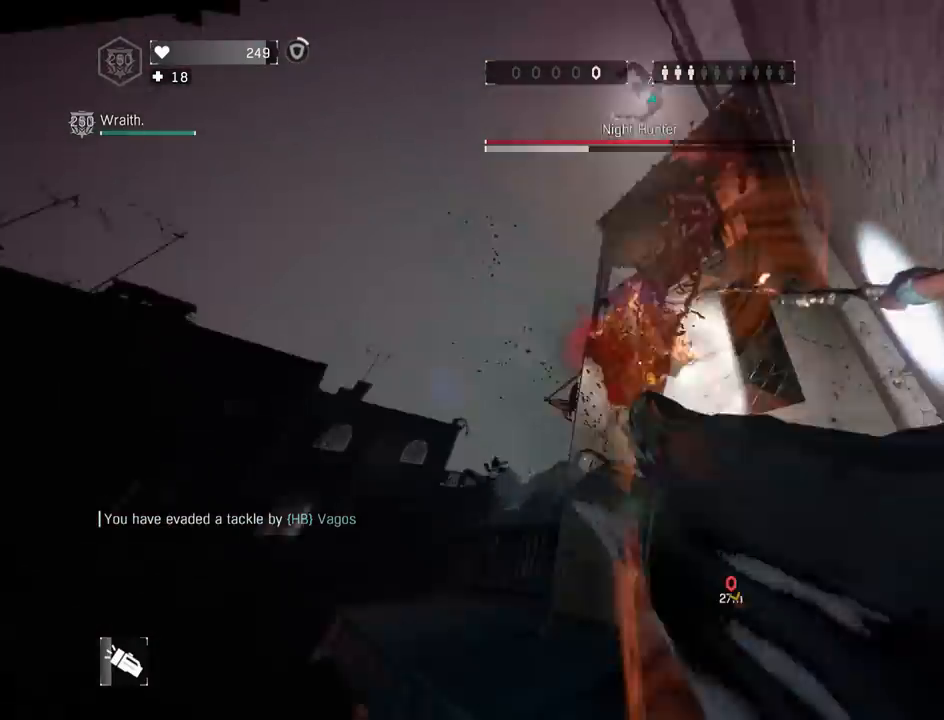
{"keys": ["q", "shift", "z"], "mouse": [], "mouse_move": "up-left", "events": [[33, "g", "up"], [317, "z", "down"], [483, "q", "down"]]}
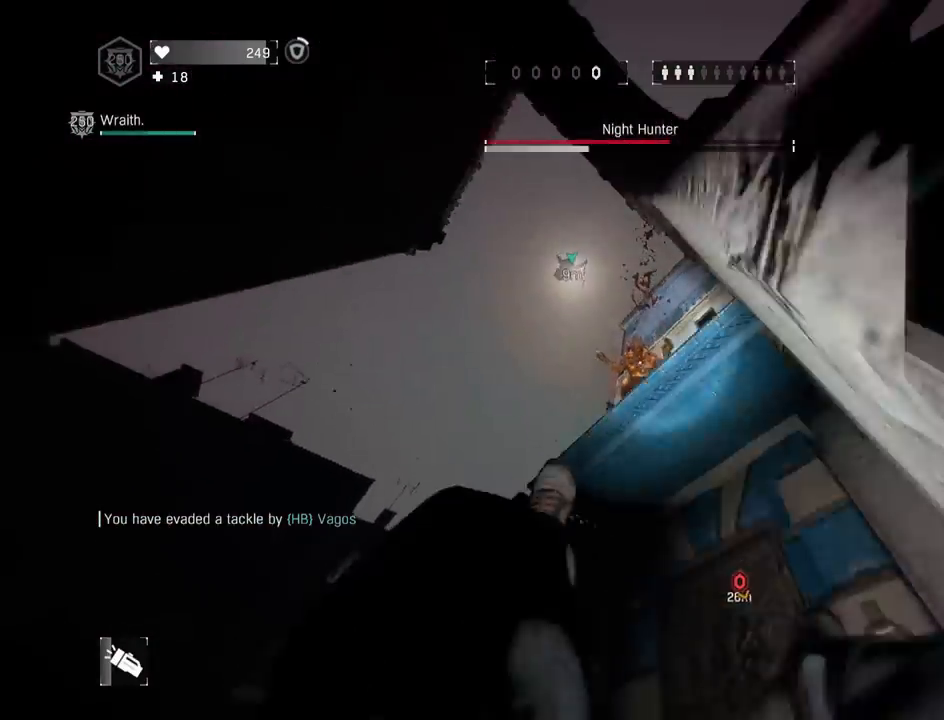
{"keys": ["q", "shift", "z"], "mouse": [], "mouse_move": "left", "events": []}
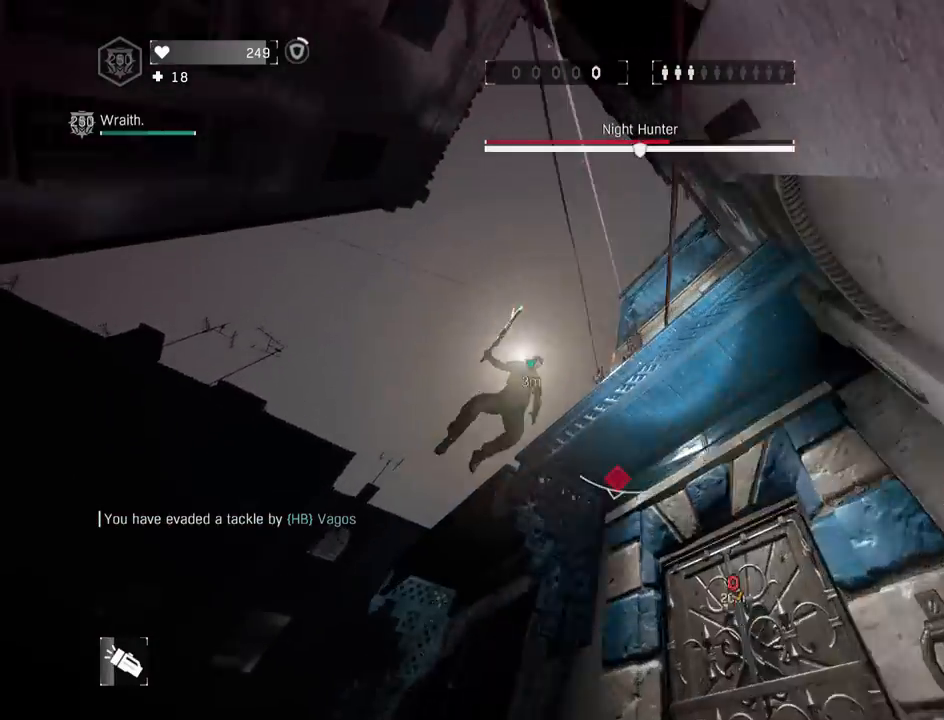
{"keys": ["shift", "z"], "mouse": [], "mouse_move": "down", "events": [[33, "3", "down"], [217, "3", "up"], [500, "q", "up"]]}
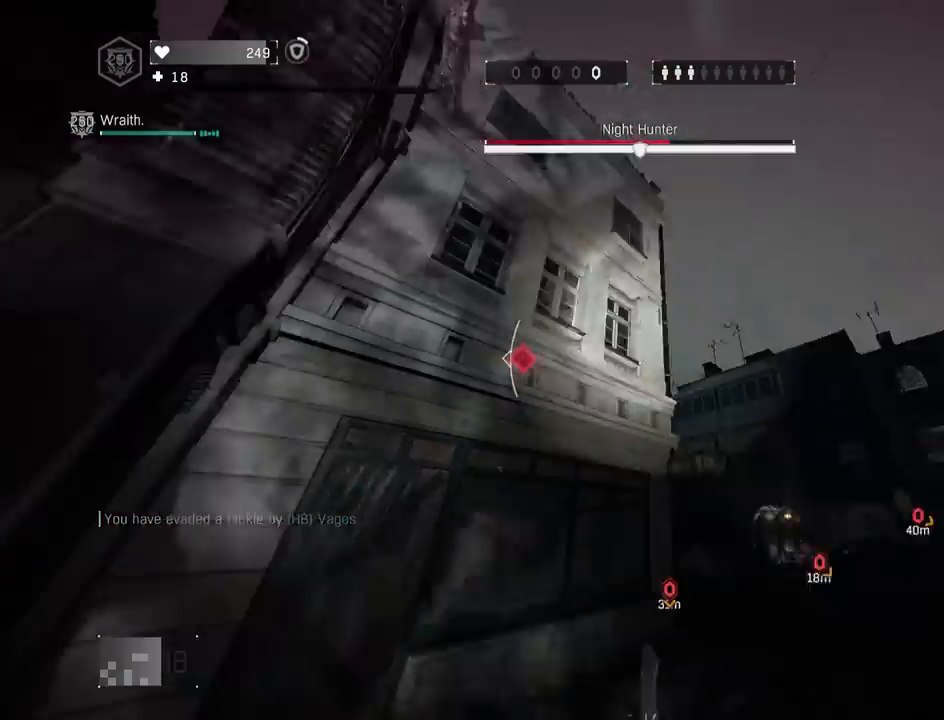
{"keys": ["shift", "space", "z"], "mouse": ["wheel"], "mouse_move": "still", "events": [[50, "space", "down"], [183, "mouse_wheel", "down"], [283, "mouse_wheel", "up"], [333, "mouse_wheel", "down"], [433, "mouse_wheel", "up"], [467, "mouse_wheel", "down"]]}
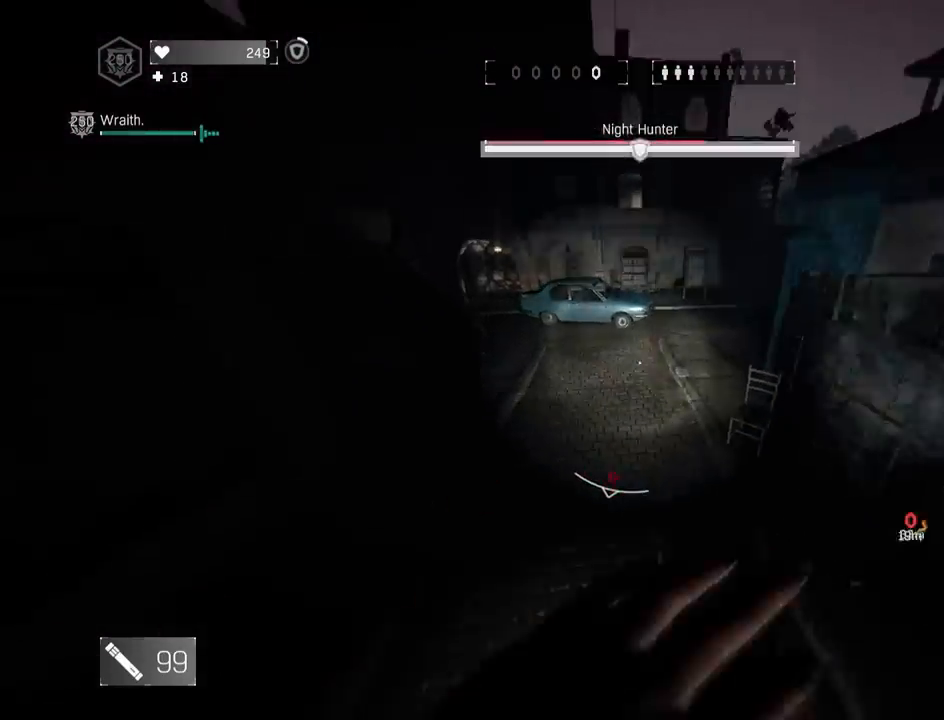
{"keys": ["q", "shift", "z"], "mouse": [], "mouse_move": "still", "events": [[17, "space", "up"], [67, "mouse_wheel", "up"], [400, "q", "down"]]}
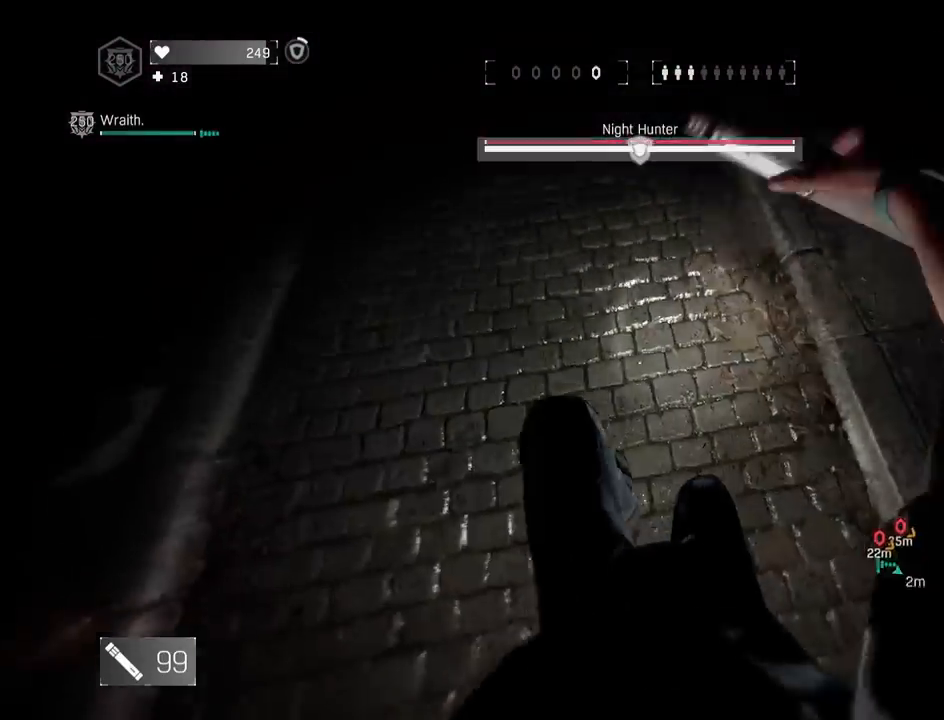
{"keys": ["q", "s", "shift"], "mouse": [], "mouse_move": "up-right", "events": [[33, "z", "up"], [83, "space", "down"], [267, "space", "up"], [500, "s", "down"]]}
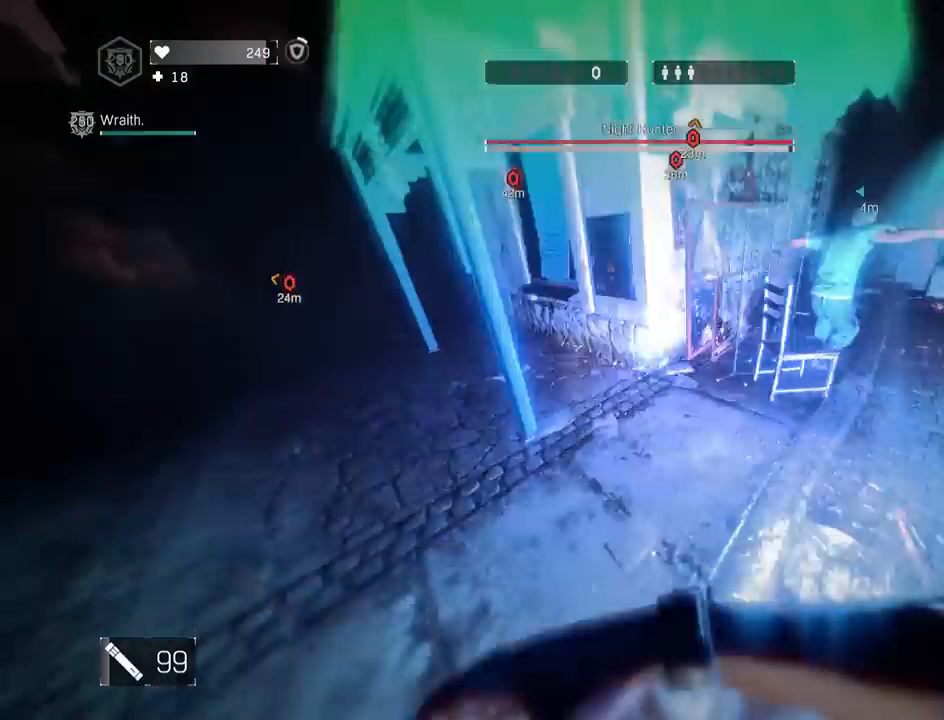
{"keys": ["s"], "mouse": [], "mouse_move": "still", "events": [[100, "q", "up"], [233, "space", "down"], [333, "shift", "up"], [367, "space", "up"]]}
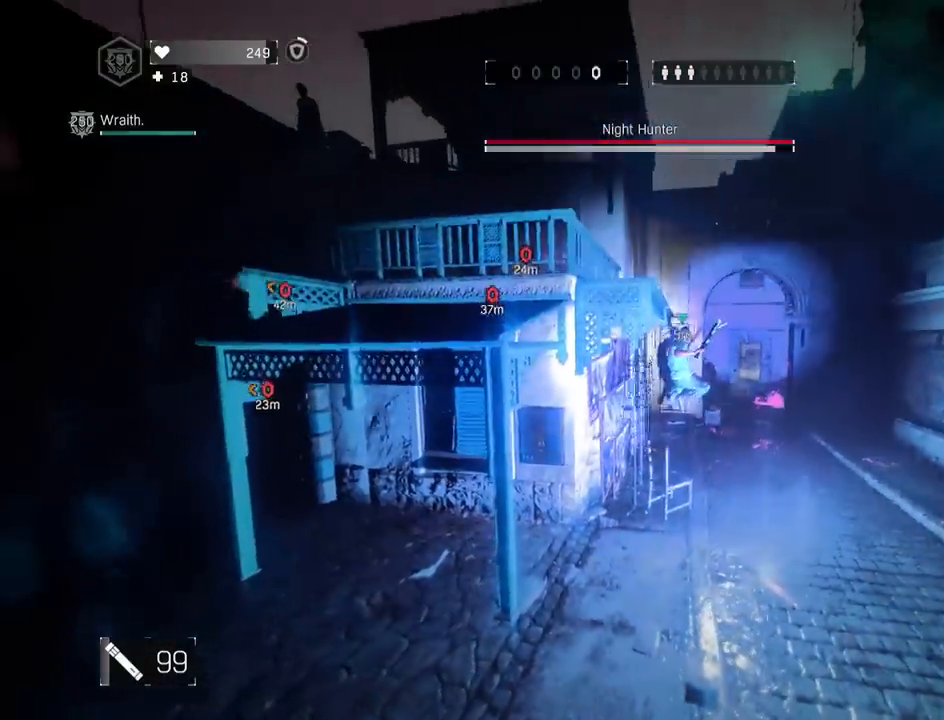
{"keys": ["s"], "mouse": [], "mouse_move": "up-right", "events": []}
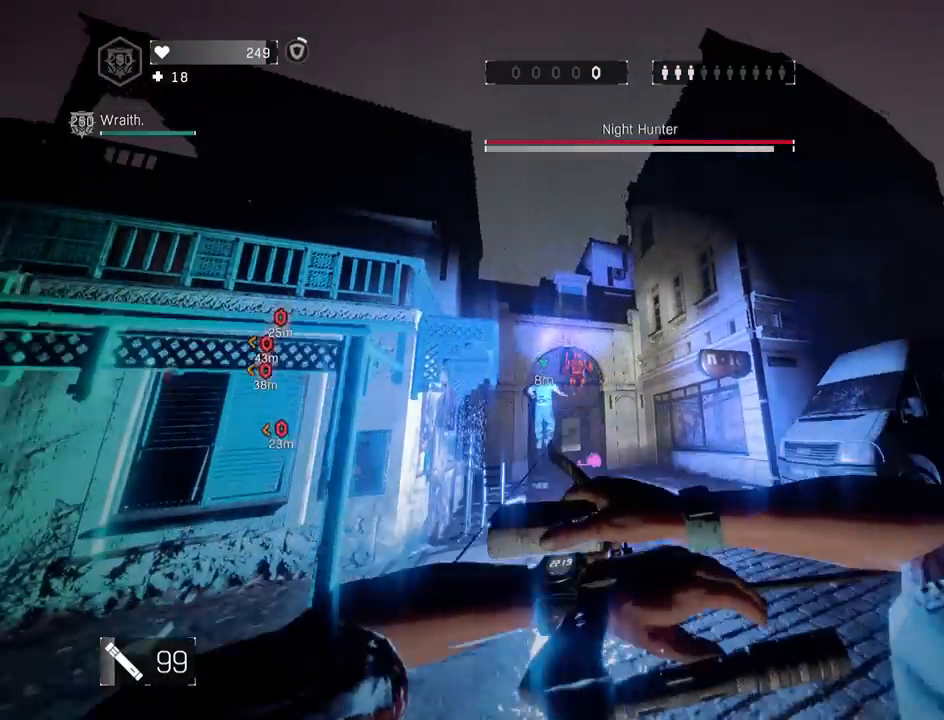
{"keys": ["shift"], "mouse": [], "mouse_move": "still", "events": [[167, "a", "down"], [317, "shift", "down"], [350, "a", "up"], [400, "s", "up"]]}